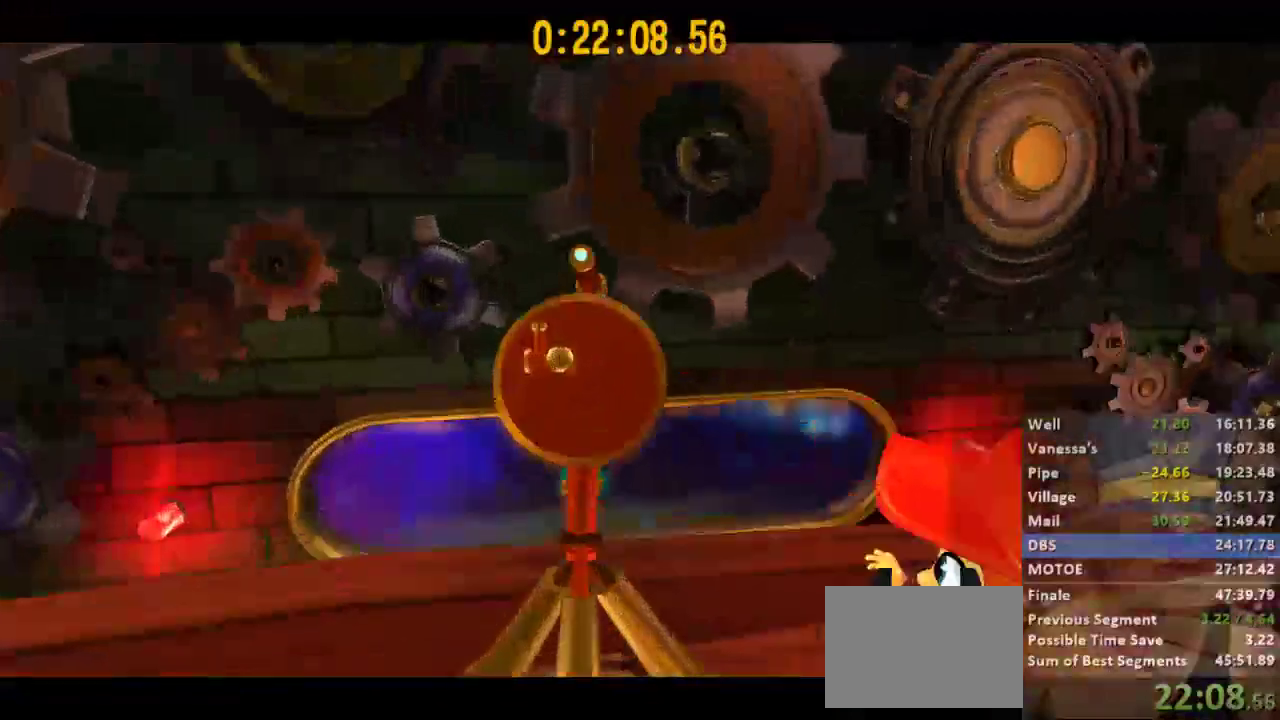
Gameplay with a controller (Xbox layout); each line is a JSON object with the inputs held at the frame after it. "events" lists button and stick changes between this image and that frame as [ms after this image, input, new state], when the widget could be followed in between.
{"buttons": [], "left_stick": "center", "right_stick": "center", "events": []}
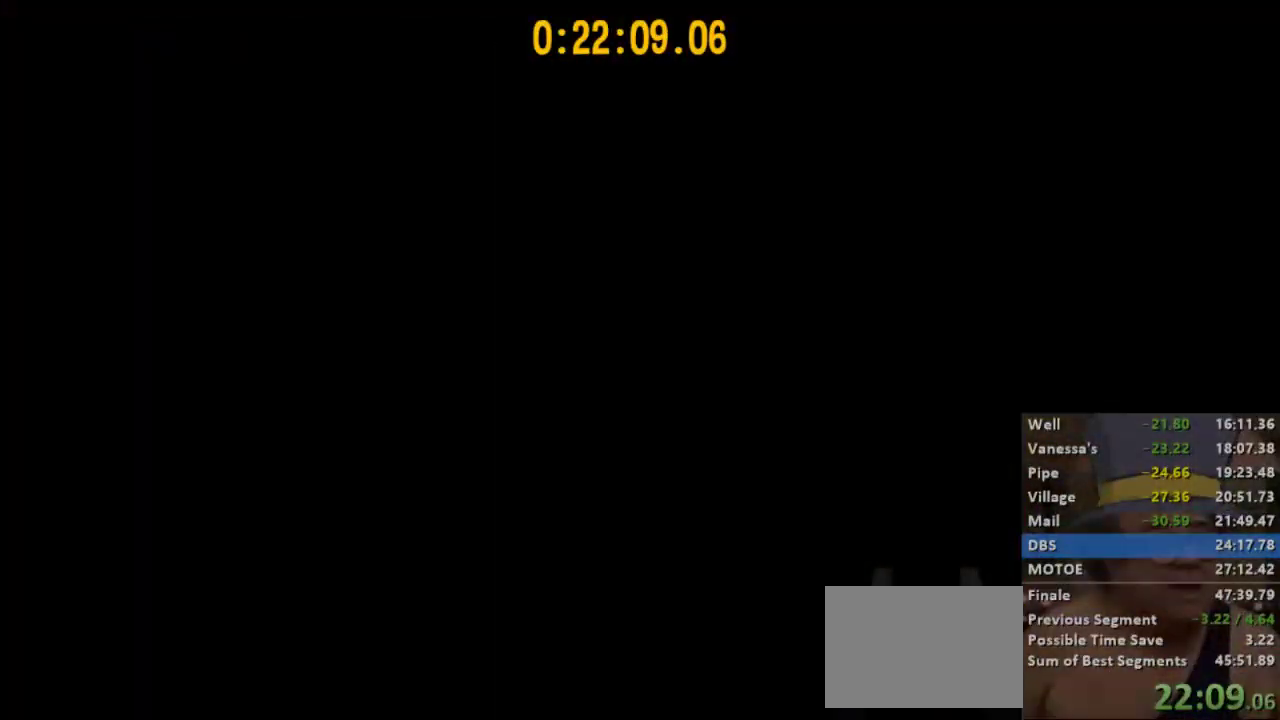
{"buttons": [], "left_stick": "center", "right_stick": "center", "events": []}
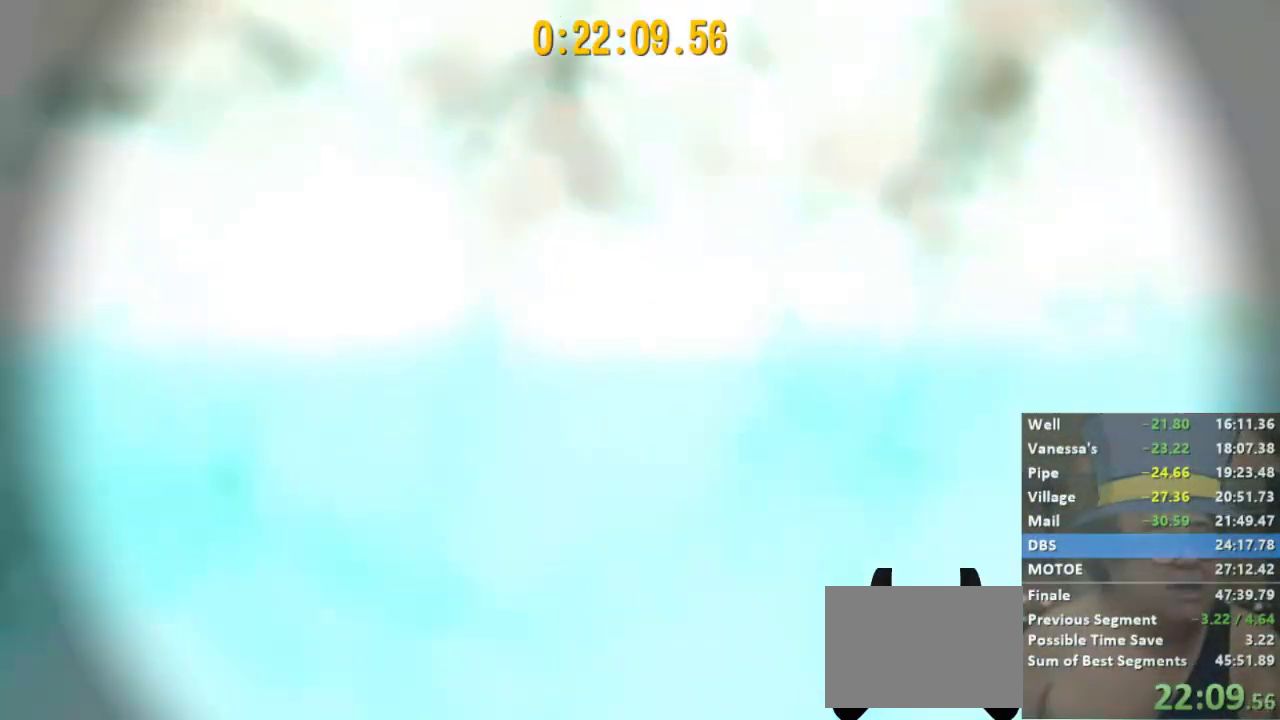
{"buttons": [], "left_stick": "center", "right_stick": "center", "events": []}
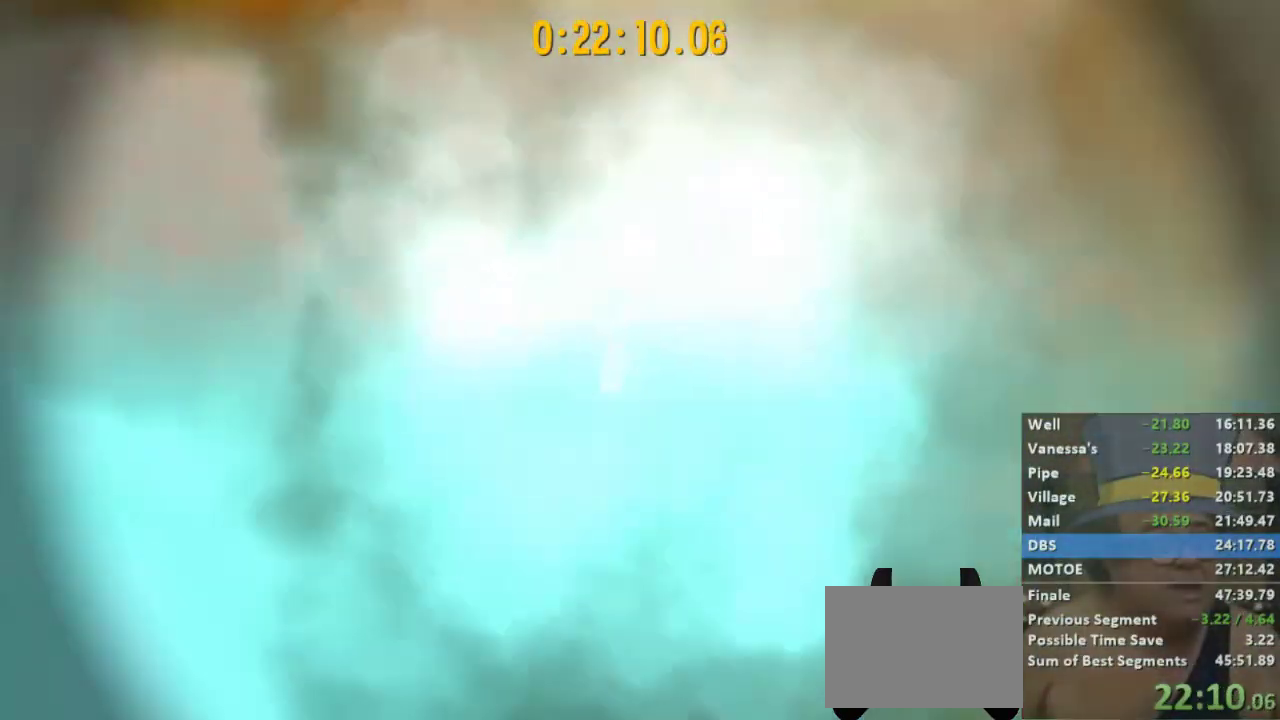
{"buttons": [], "left_stick": "center", "right_stick": "center", "events": []}
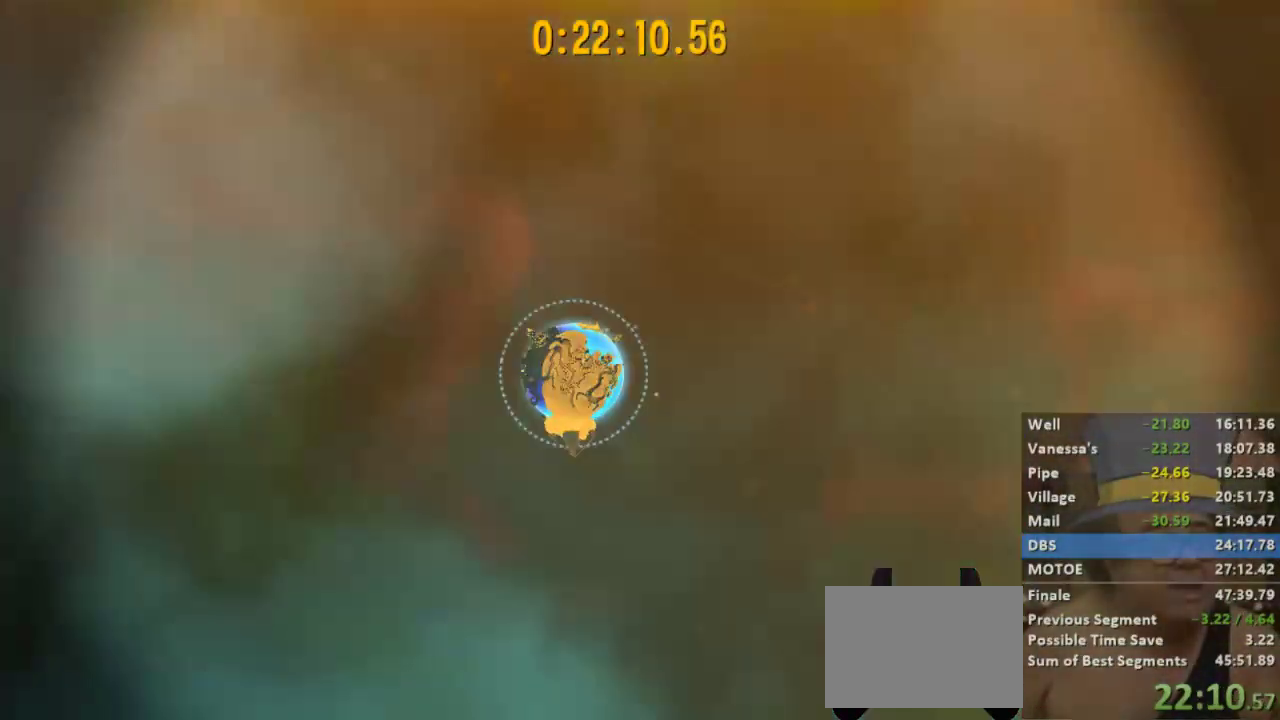
{"buttons": ["A"], "left_stick": "center", "right_stick": "center", "events": [[467, "A", "down"]]}
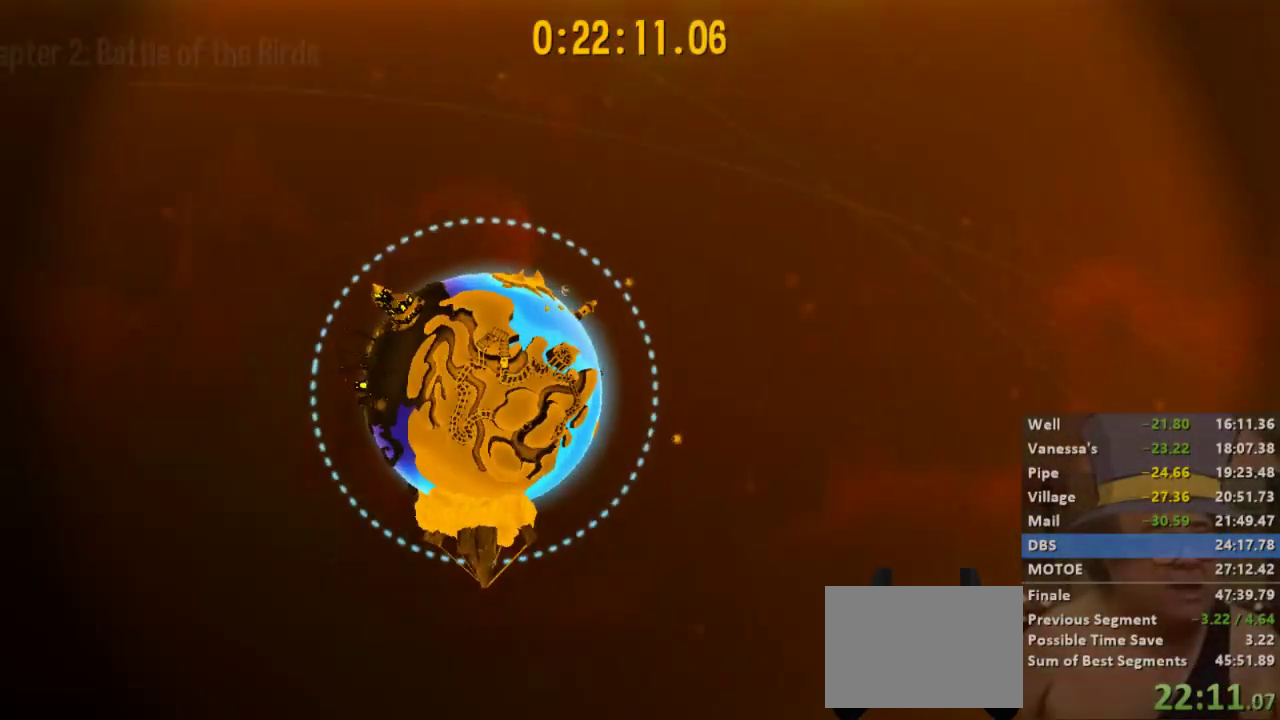
{"buttons": [], "left_stick": "center", "right_stick": "center", "events": [[33, "A", "up"], [100, "A", "down"], [167, "A", "up"], [367, "A", "down"], [433, "A", "up"]]}
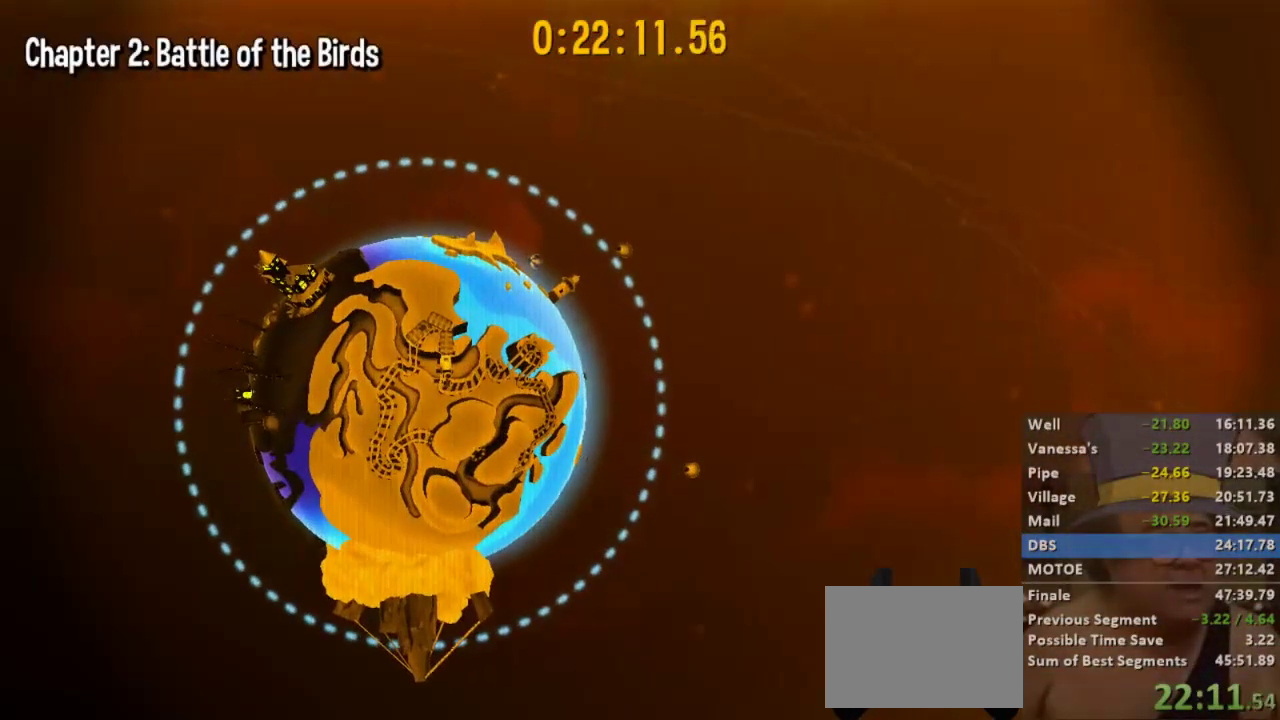
{"buttons": [], "left_stick": "center", "right_stick": "center", "events": [[167, "A", "down"], [233, "A", "up"], [300, "A", "down"], [367, "A", "up"], [433, "A", "down"], [500, "A", "up"]]}
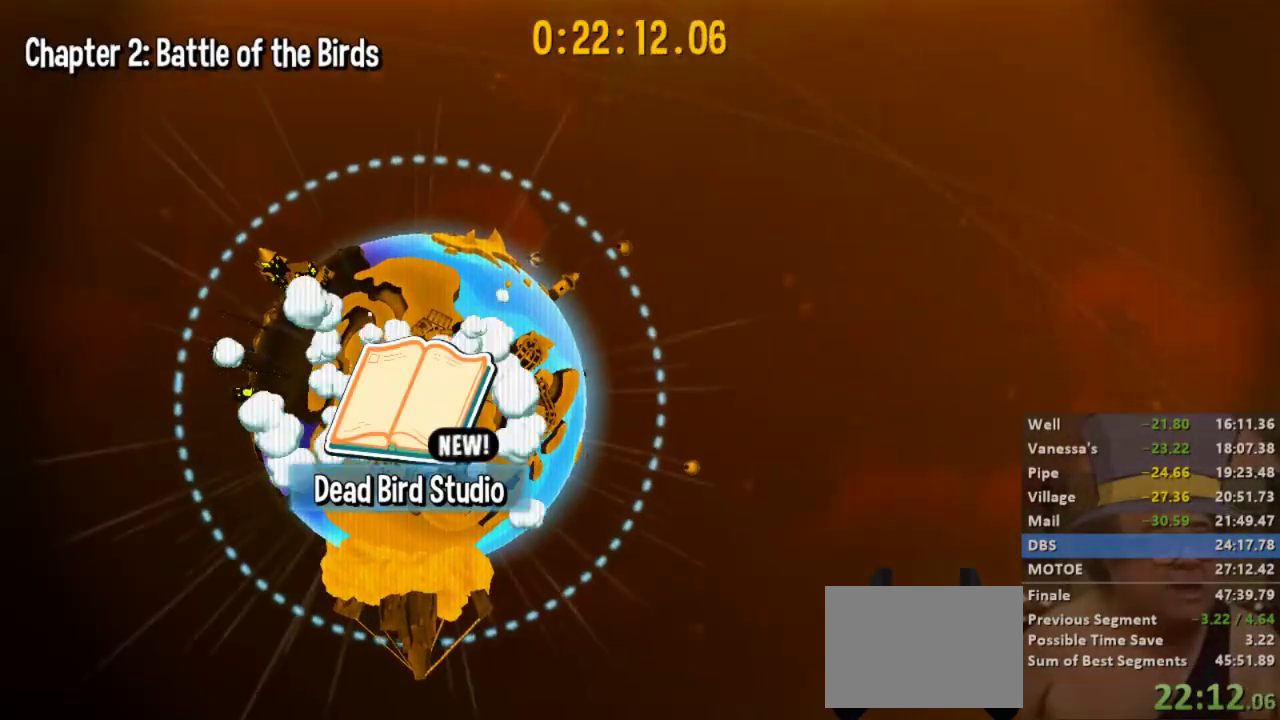
{"buttons": ["A"], "left_stick": "center", "right_stick": "center", "events": [[67, "A", "down"], [133, "A", "up"], [367, "A", "down"], [433, "A", "up"], [500, "A", "down"]]}
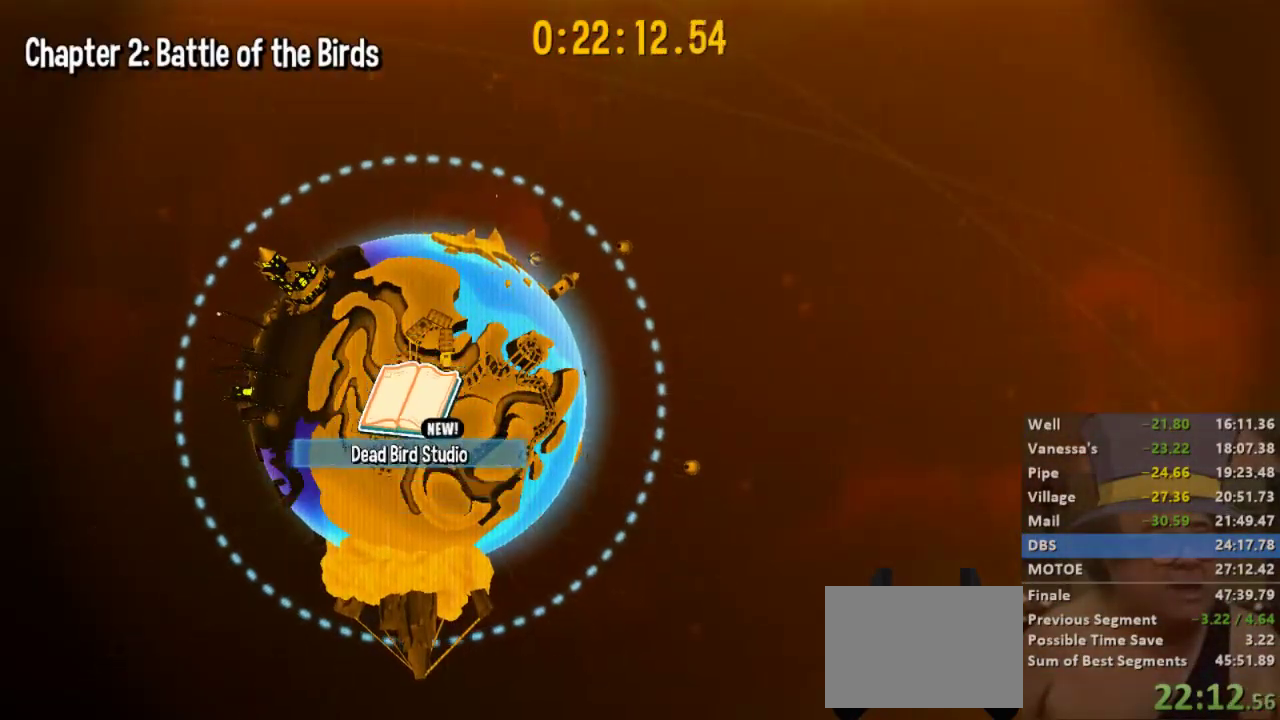
{"buttons": [], "left_stick": "center", "right_stick": "center", "events": [[67, "A", "up"], [133, "A", "down"], [200, "A", "up"]]}
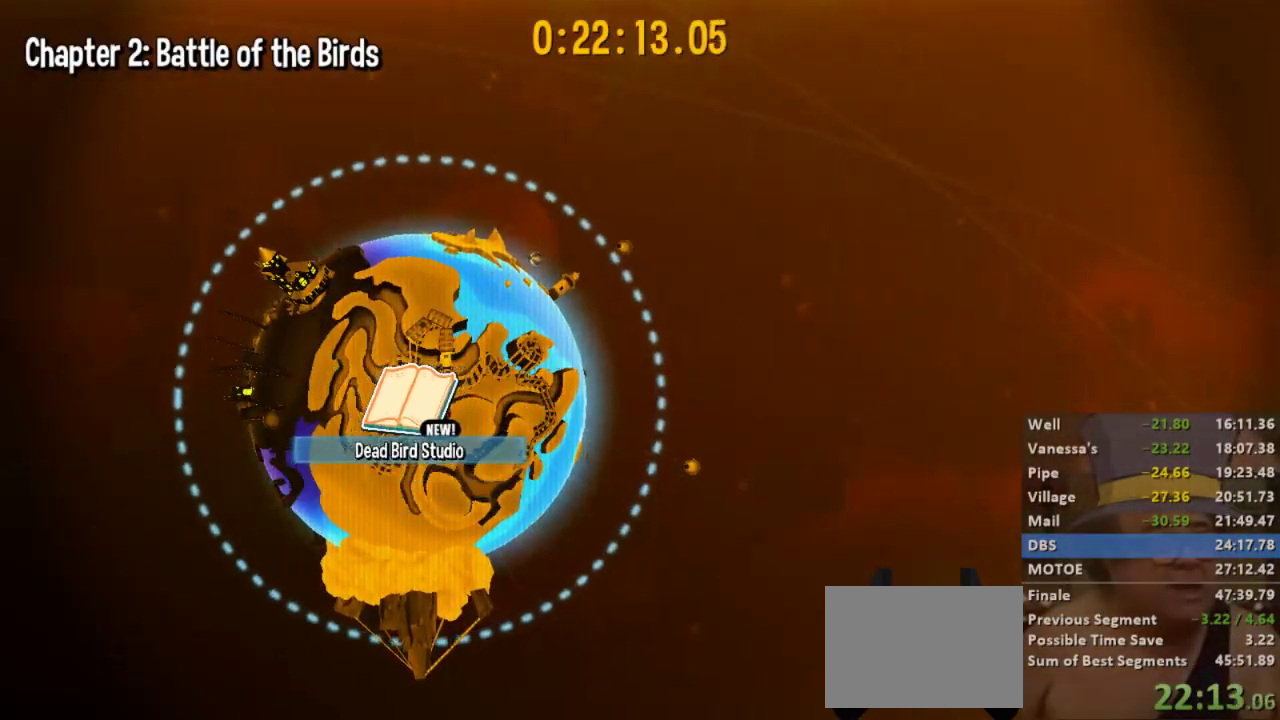
{"buttons": [], "left_stick": "center", "right_stick": "center", "events": [[133, "A", "down"], [200, "A", "up"]]}
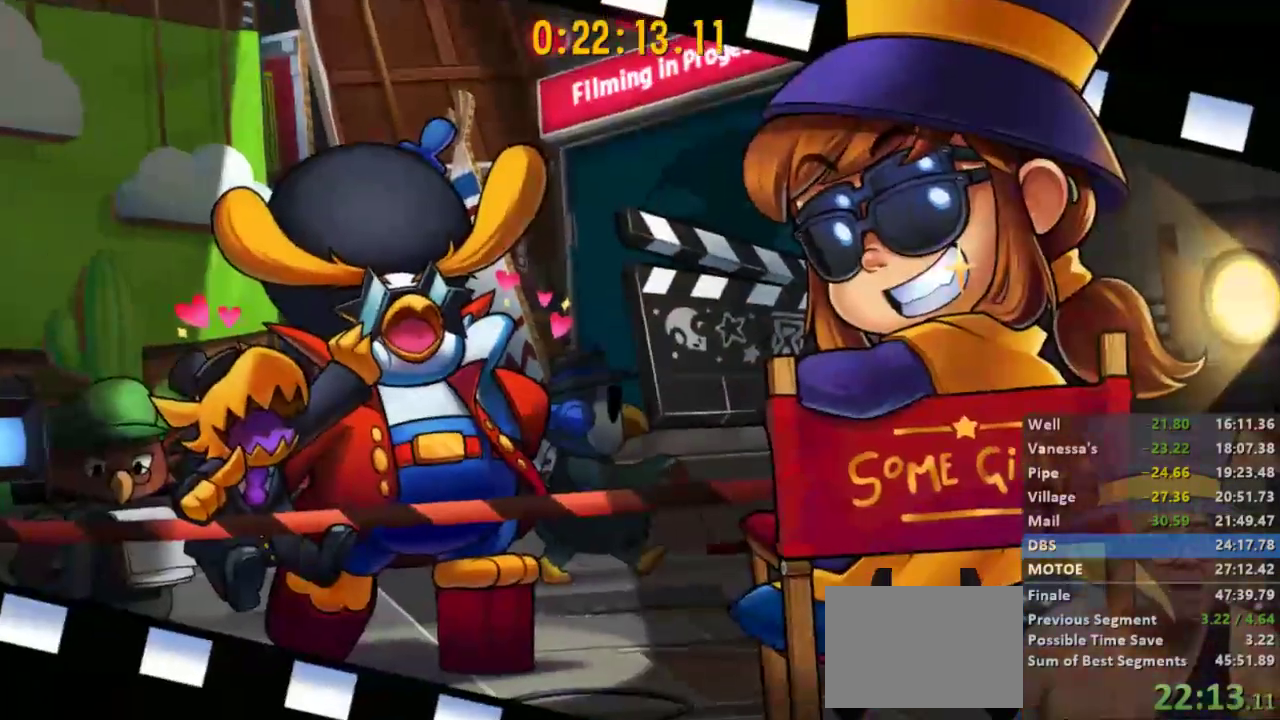
{"buttons": [], "left_stick": "center", "right_stick": "center", "events": []}
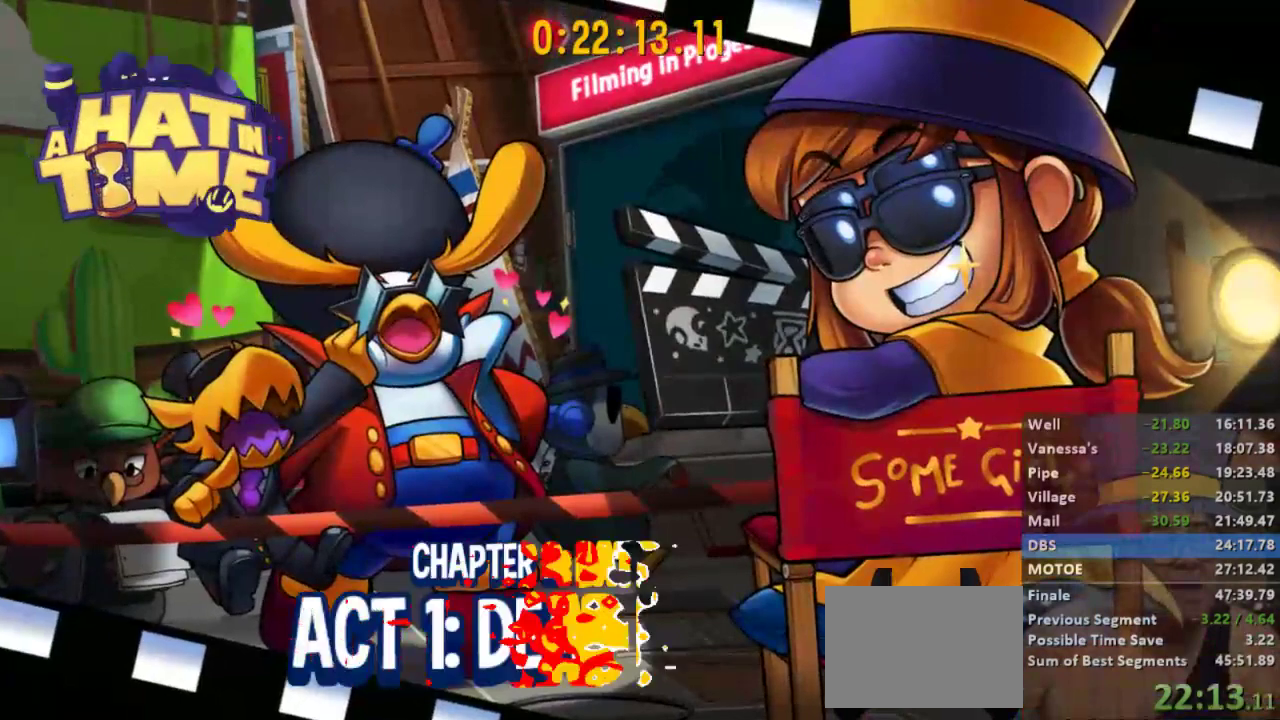
{"buttons": [], "left_stick": "center", "right_stick": "center", "events": []}
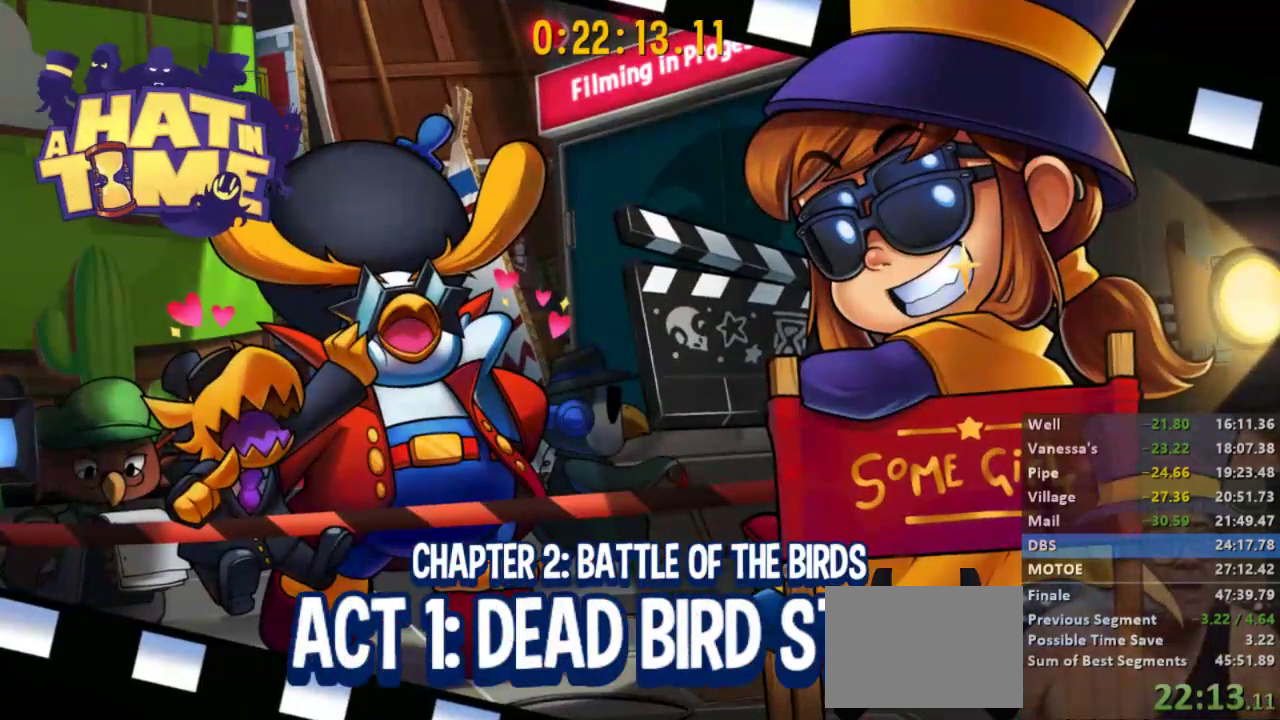
{"buttons": [], "left_stick": "center", "right_stick": "center", "events": []}
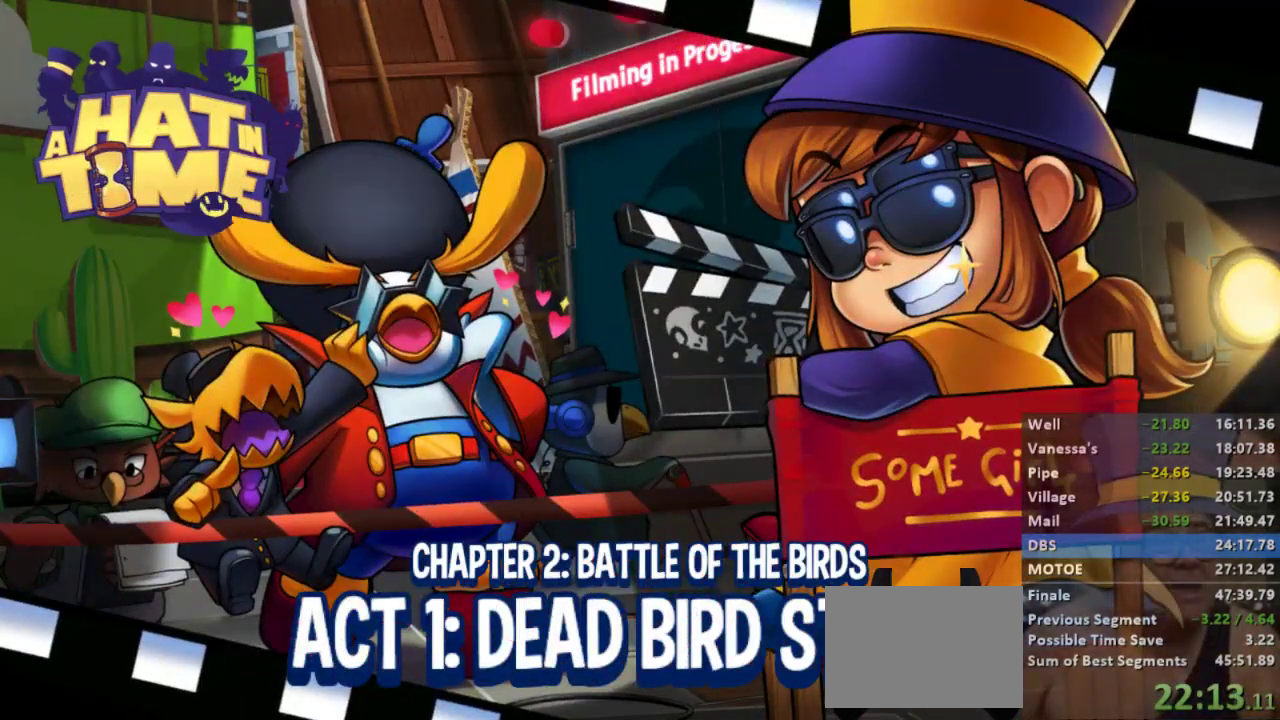
{"buttons": [], "left_stick": "center", "right_stick": "center", "events": []}
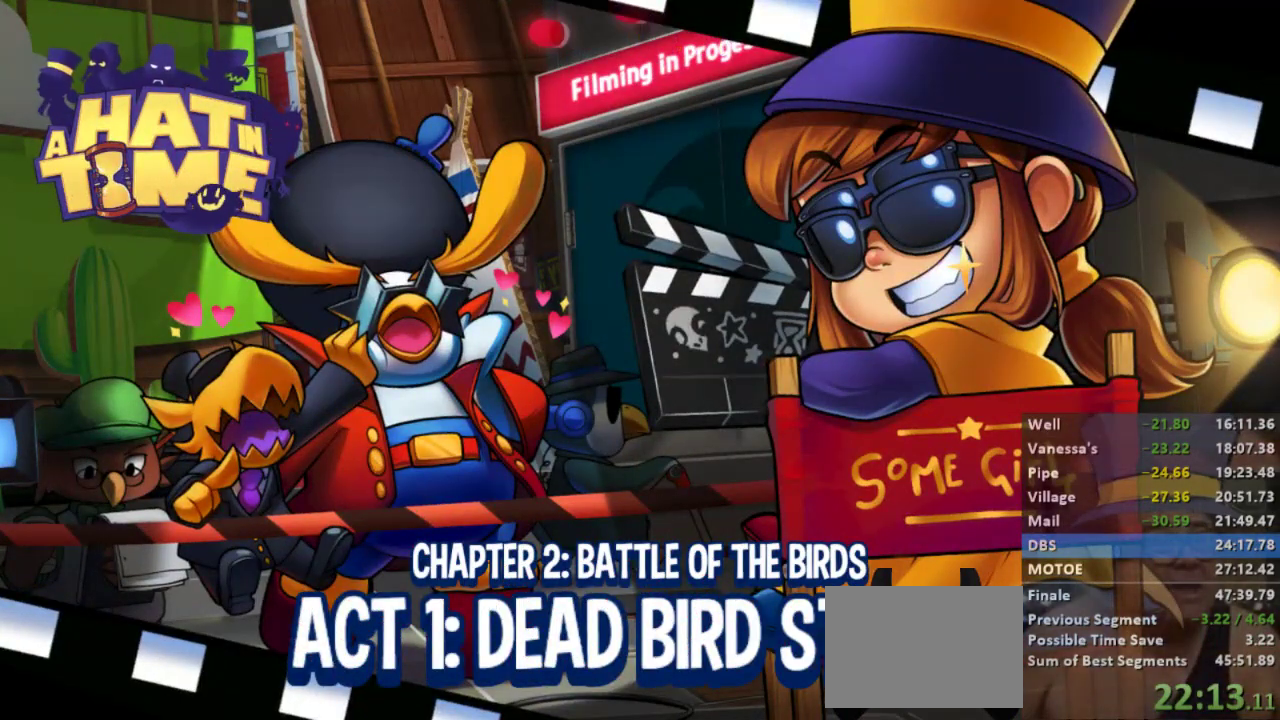
{"buttons": [], "left_stick": "center", "right_stick": "center", "events": []}
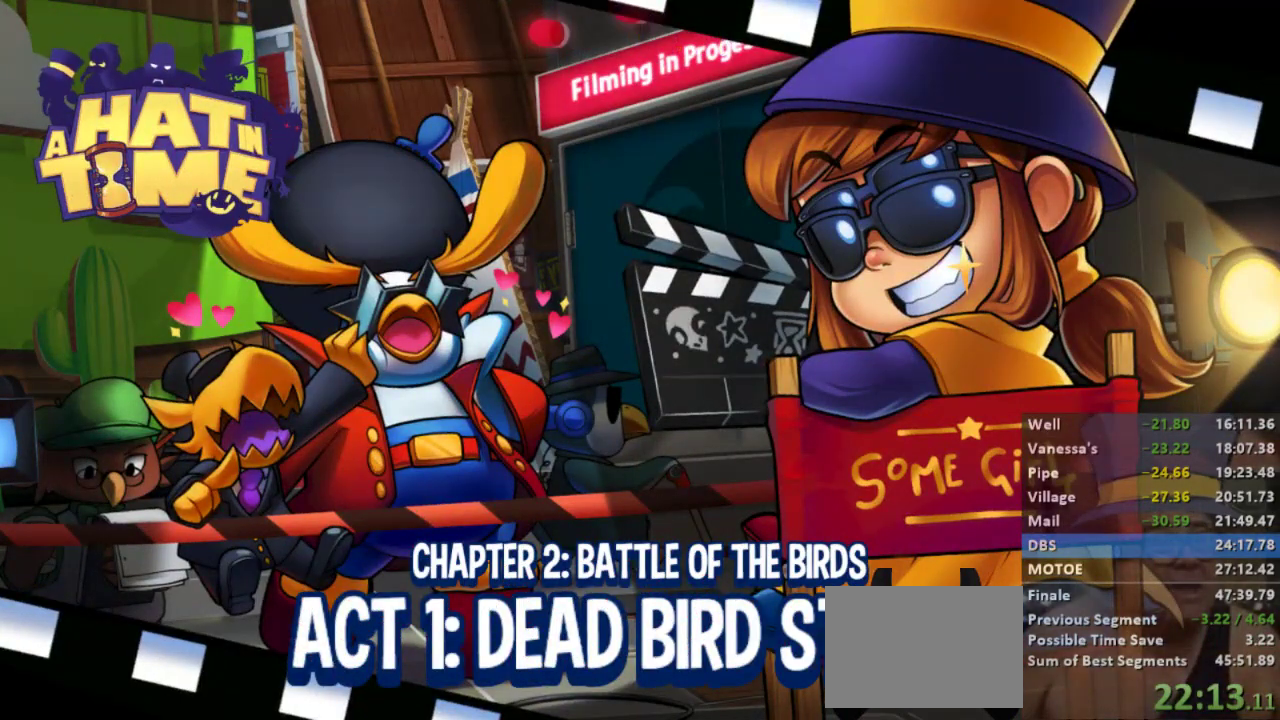
{"buttons": [], "left_stick": "center", "right_stick": "center", "events": []}
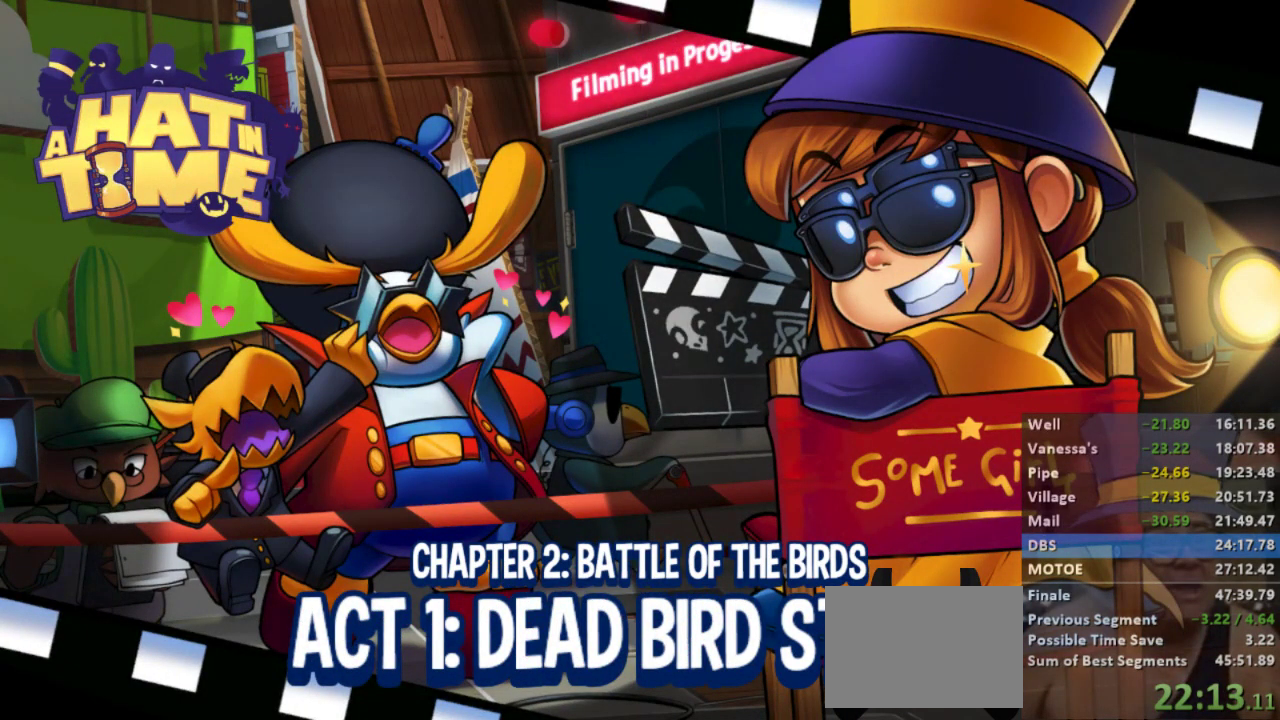
{"buttons": [], "left_stick": "center", "right_stick": "center", "events": []}
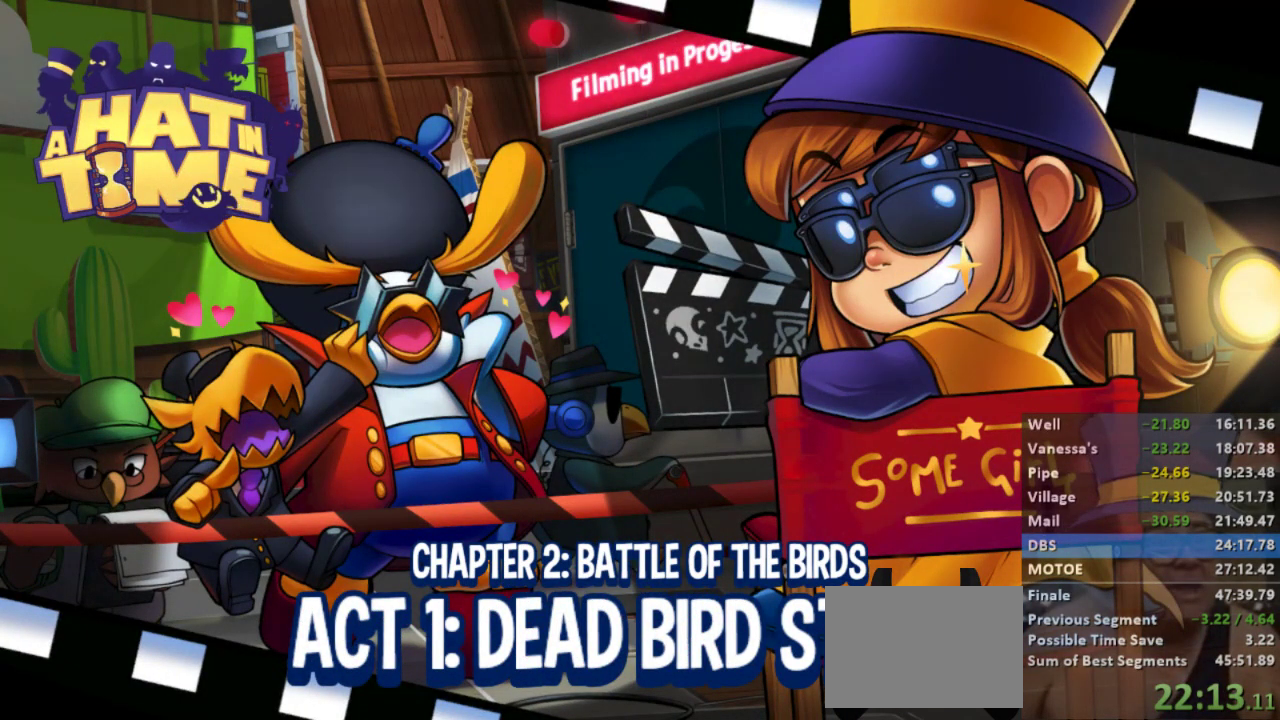
{"buttons": [], "left_stick": "center", "right_stick": "center", "events": []}
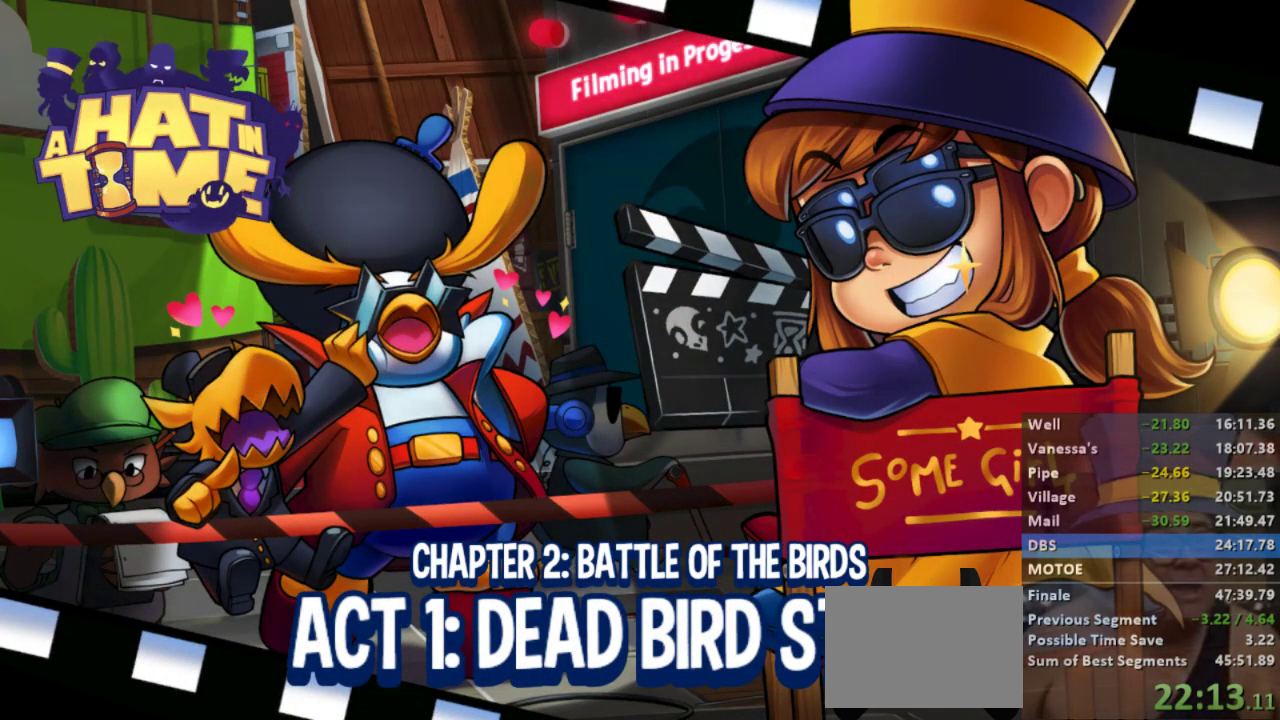
{"buttons": [], "left_stick": "up", "right_stick": "center", "events": [[400, "left_stick", "up"]]}
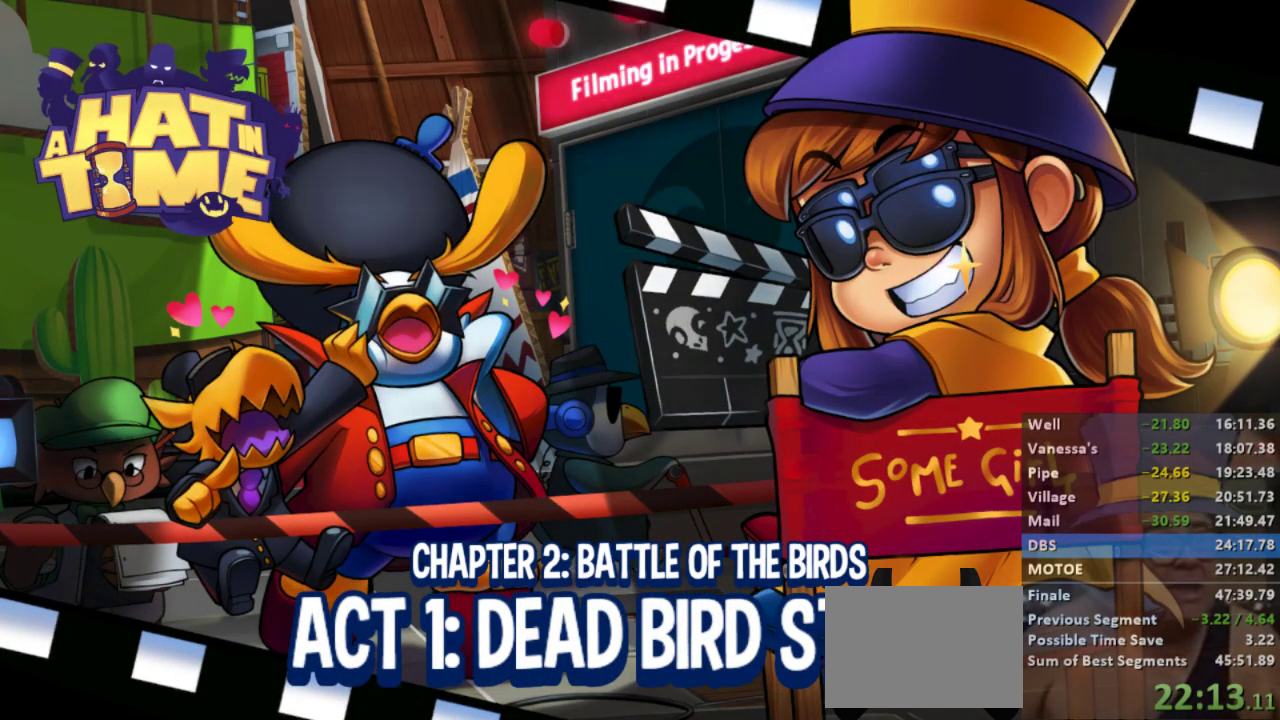
{"buttons": [], "left_stick": "up", "right_stick": "center", "events": [[333, "L2", "down"], [433, "L2", "up"]]}